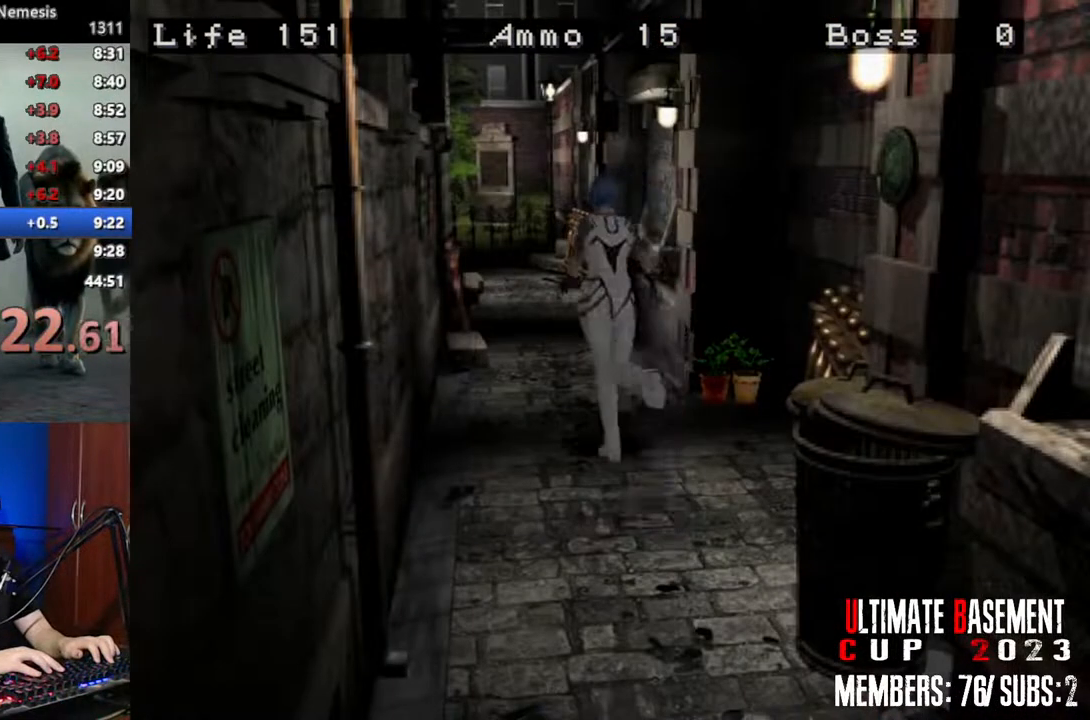
Gameplay with keyboard; each line is a JSON object with the keys held at the frame after it. "events" lists presses ("down") and releases ("up") of "a", "d", "k", "l", "o", "q", "s", "semicolon", "shift", "space" and "w" between this image and that frame as [ms after this image, input, new state], when the widget could be followed in between. No other keys are recorded. Mouse input is not recorded.
{"keys": ["shift", "w"], "events": []}
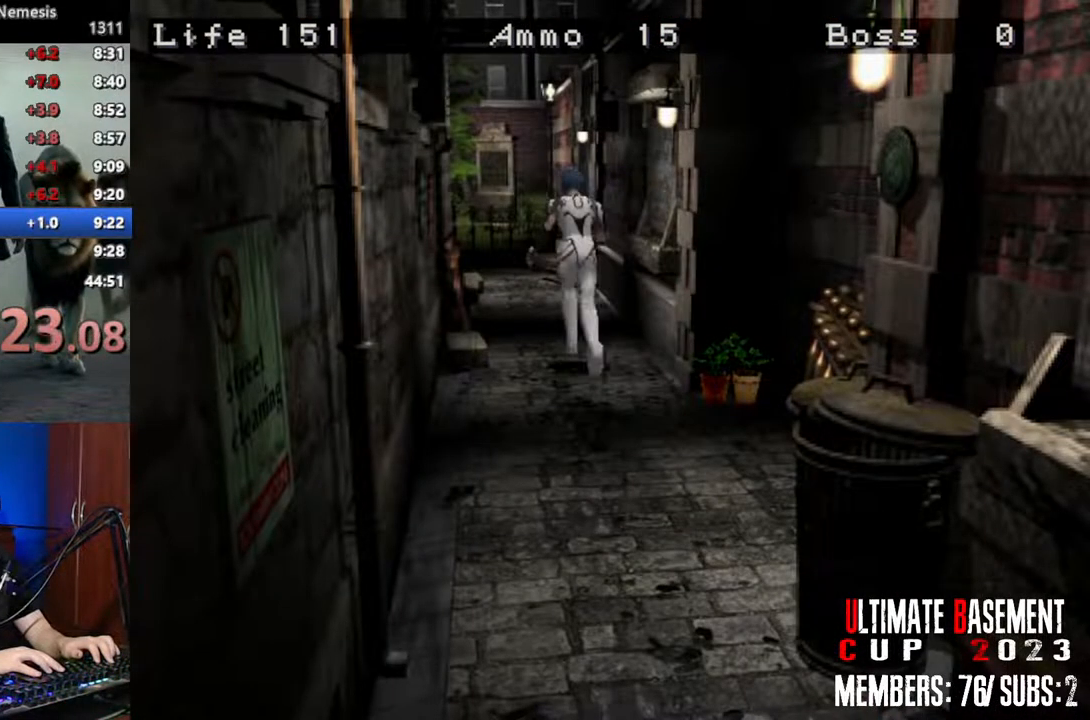
{"keys": ["shift", "w"], "events": []}
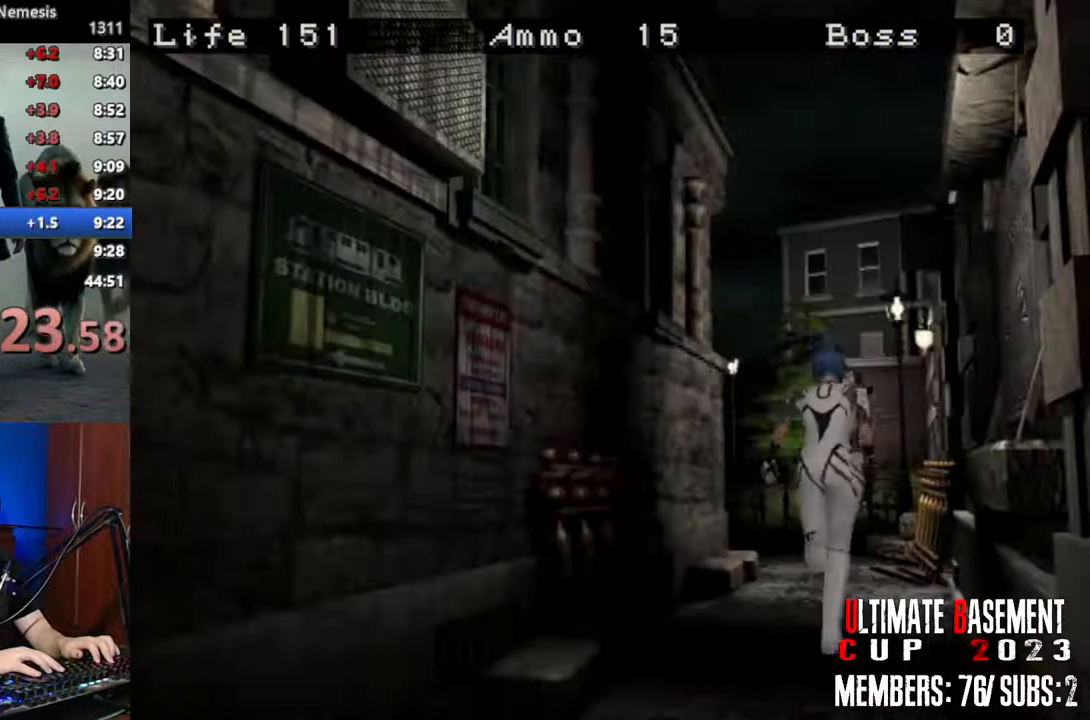
{"keys": ["shift", "w"], "events": []}
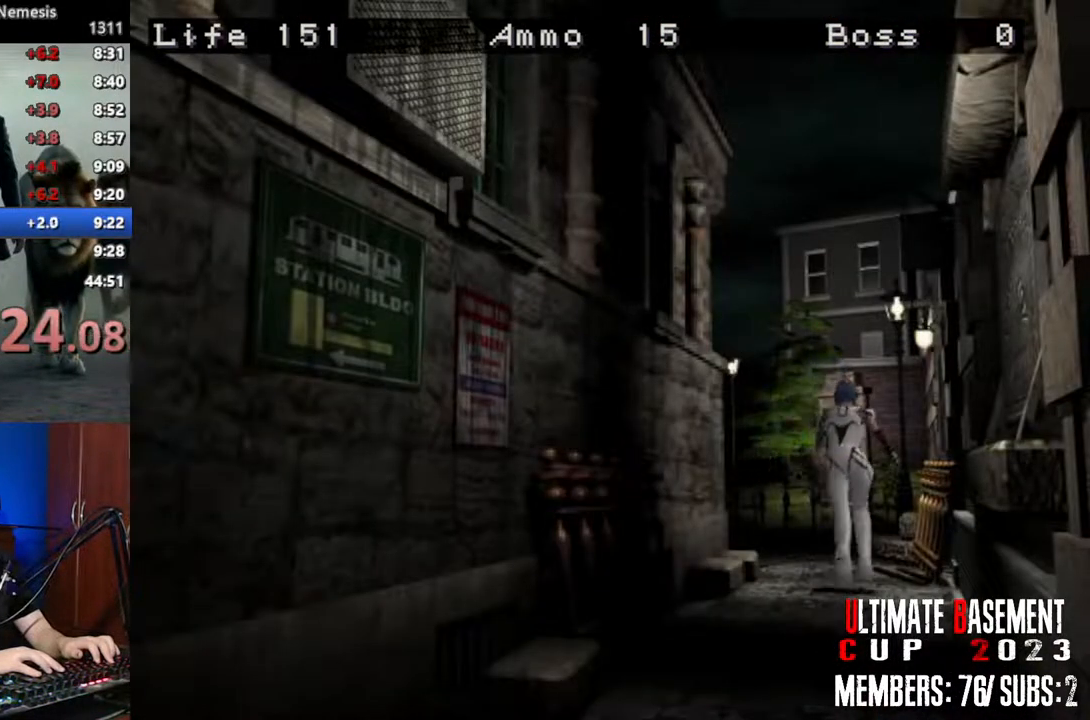
{"keys": ["a", "shift", "w"], "events": [[317, "a", "down"]]}
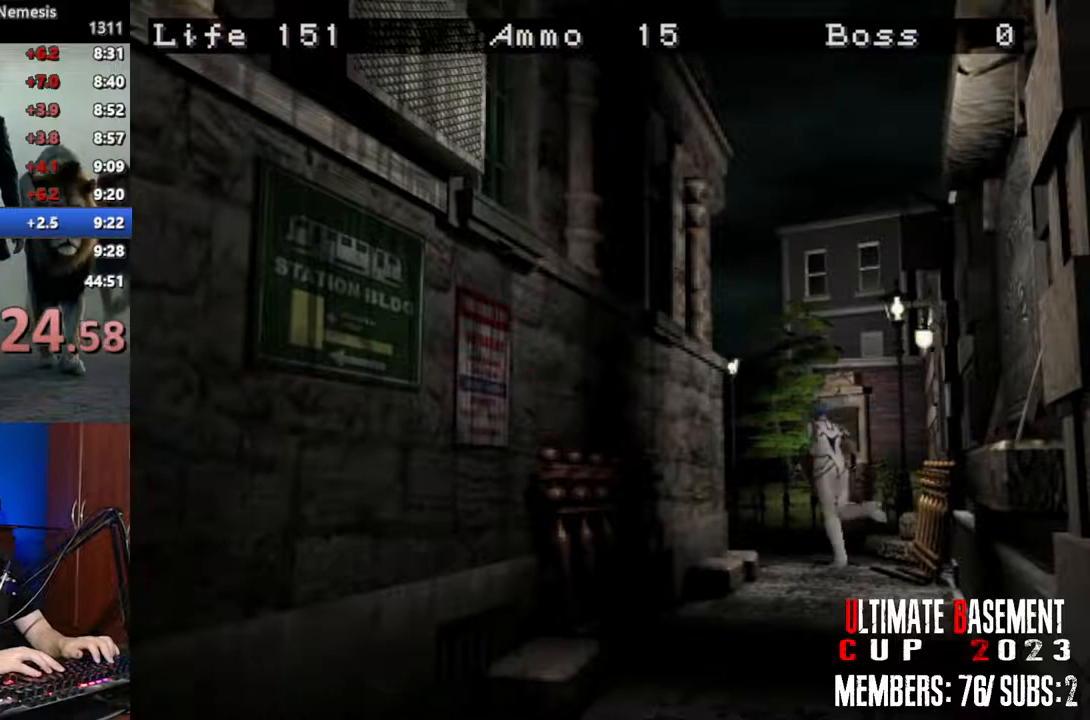
{"keys": ["shift", "w"], "events": [[250, "a", "up"]]}
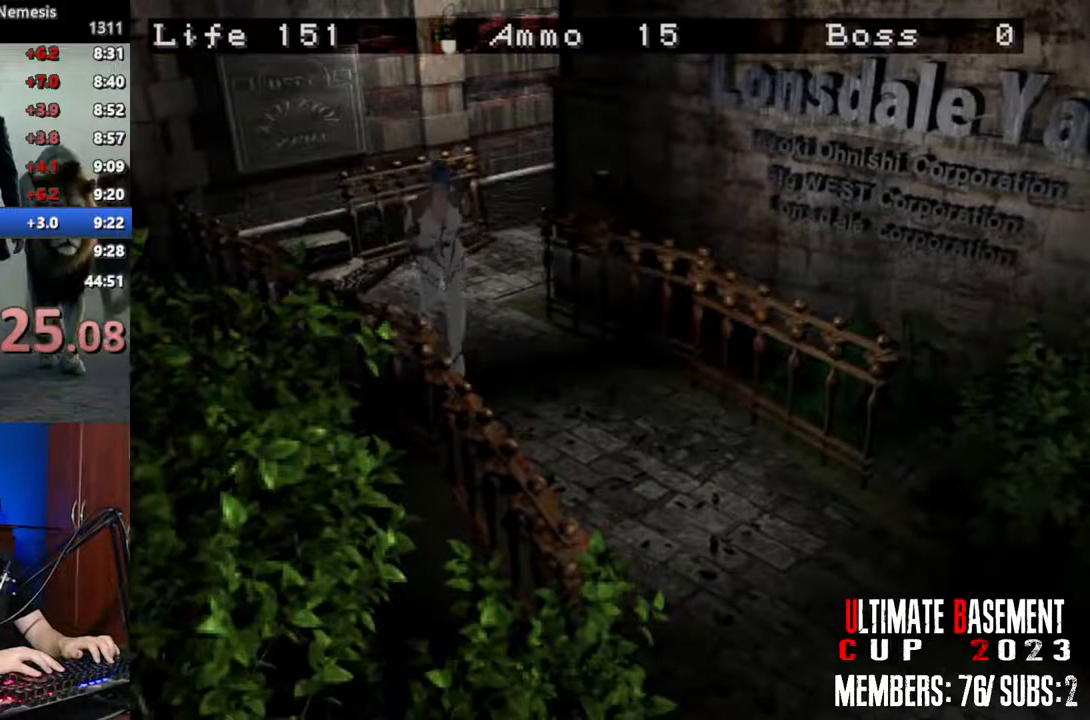
{"keys": ["shift", "w"], "events": []}
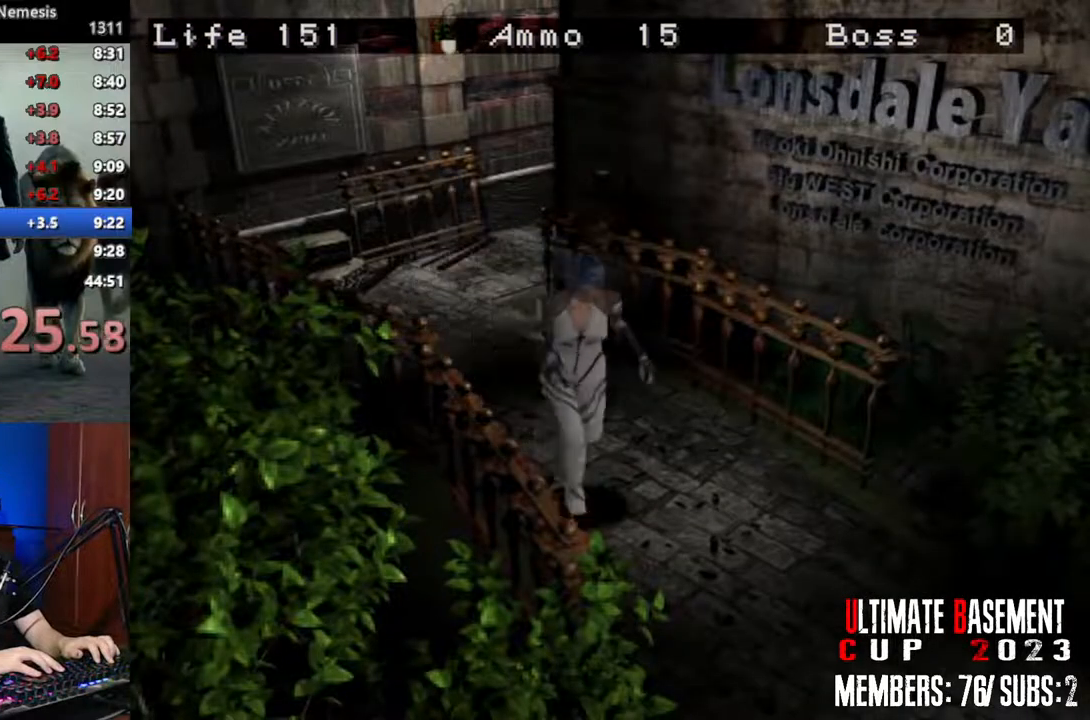
{"keys": ["shift", "w"], "events": []}
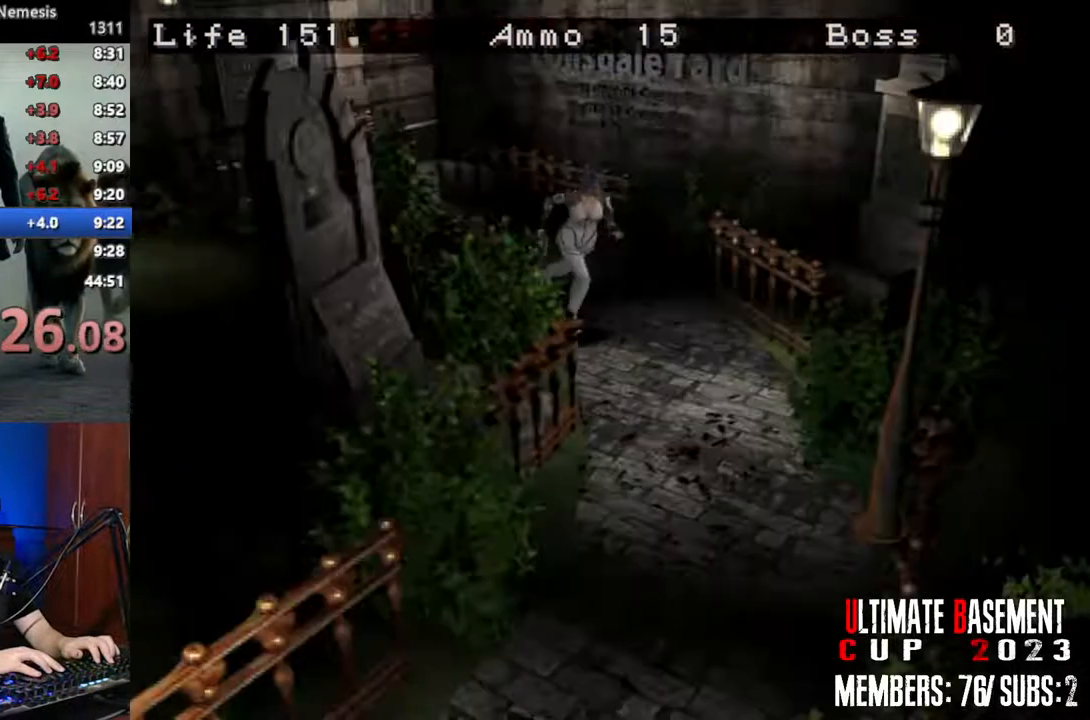
{"keys": ["d", "shift", "w"], "events": [[333, "d", "down"]]}
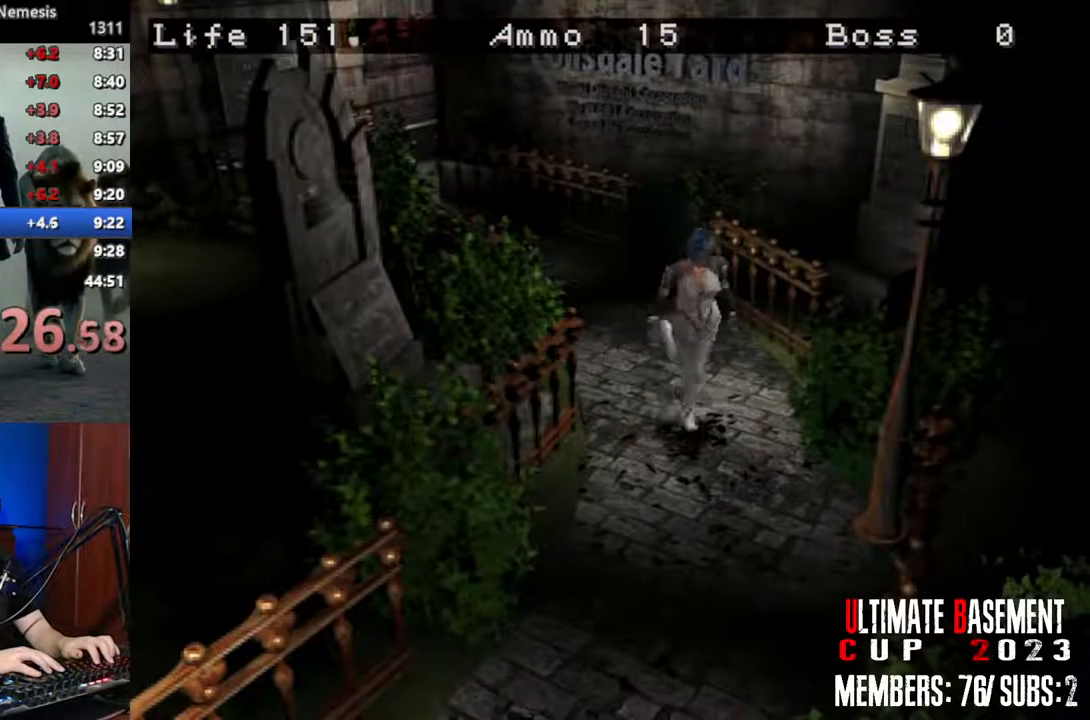
{"keys": ["shift", "w"], "events": [[167, "d", "up"]]}
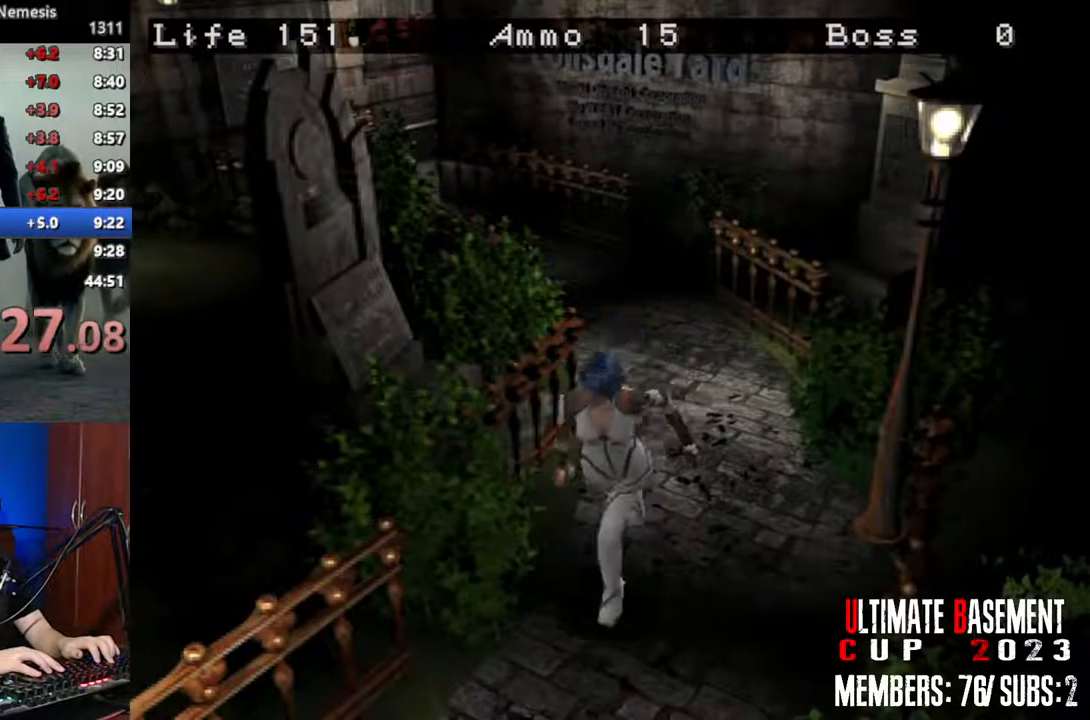
{"keys": ["shift", "w"], "events": [[317, "d", "down"], [467, "d", "up"]]}
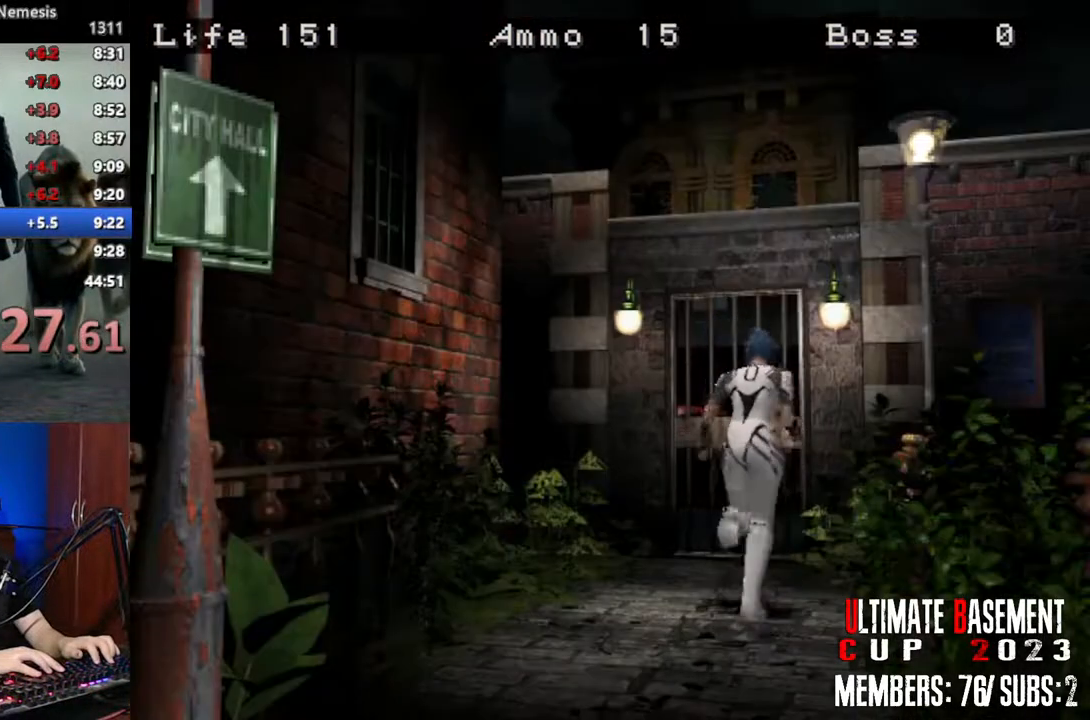
{"keys": ["semicolon", "shift", "w"], "events": [[200, "semicolon", "down"]]}
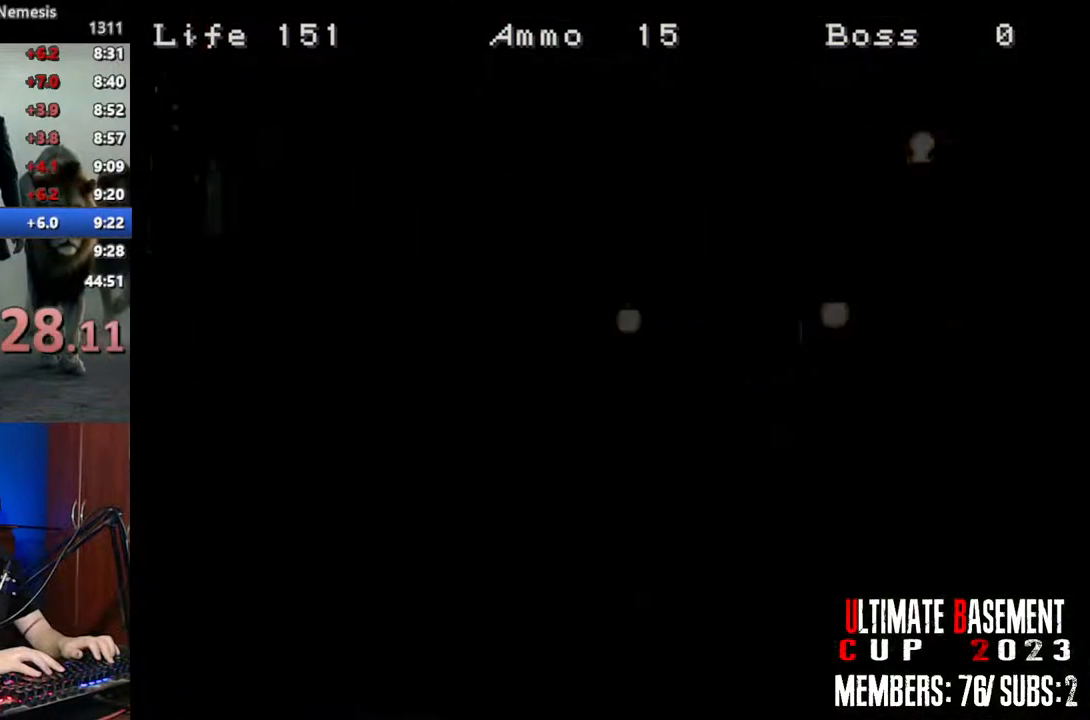
{"keys": ["shift", "w"], "events": [[17, "semicolon", "up"], [167, "space", "down"], [300, "space", "up"]]}
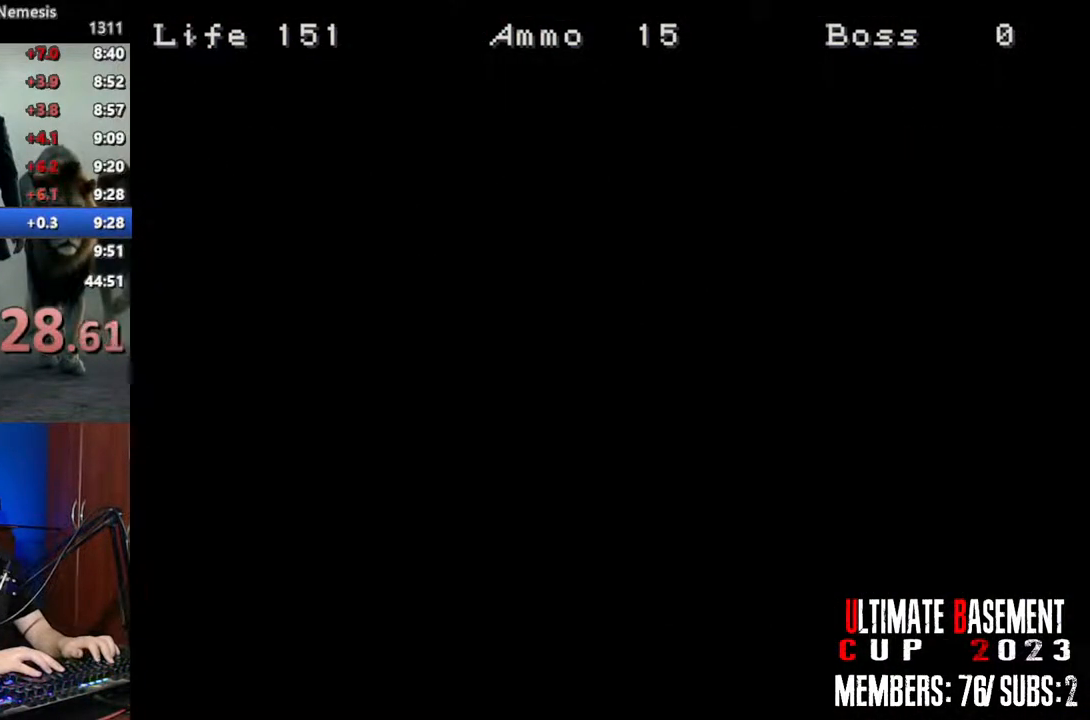
{"keys": ["shift", "w"], "events": [[317, "d", "down"], [417, "d", "up"]]}
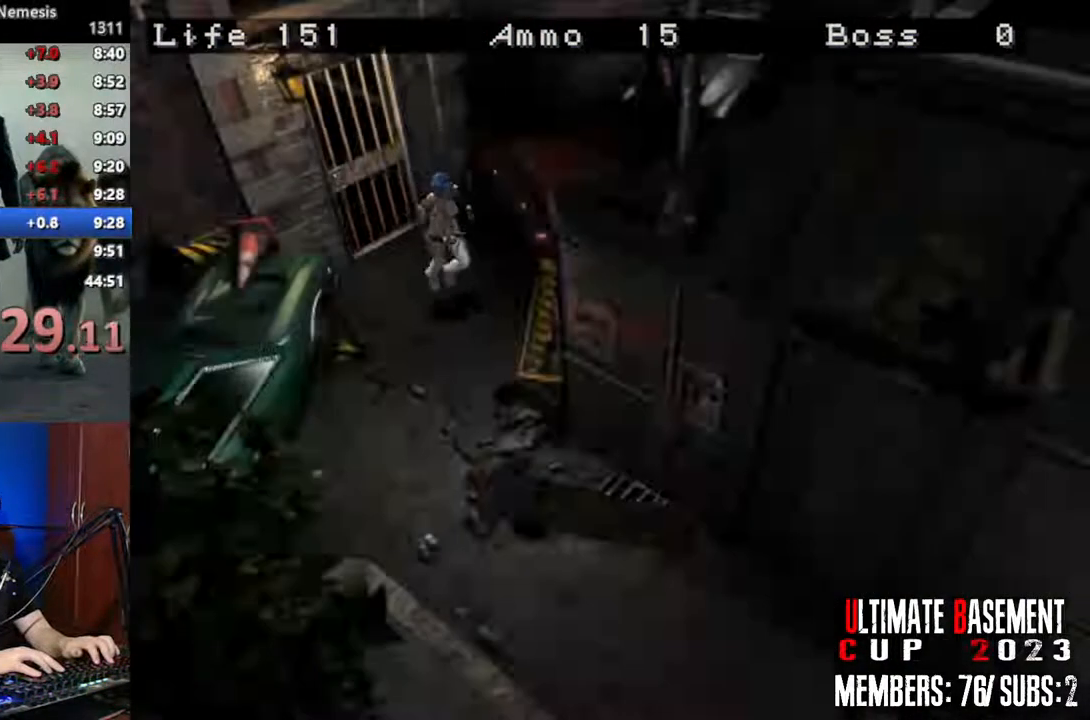
{"keys": ["shift", "w"], "events": []}
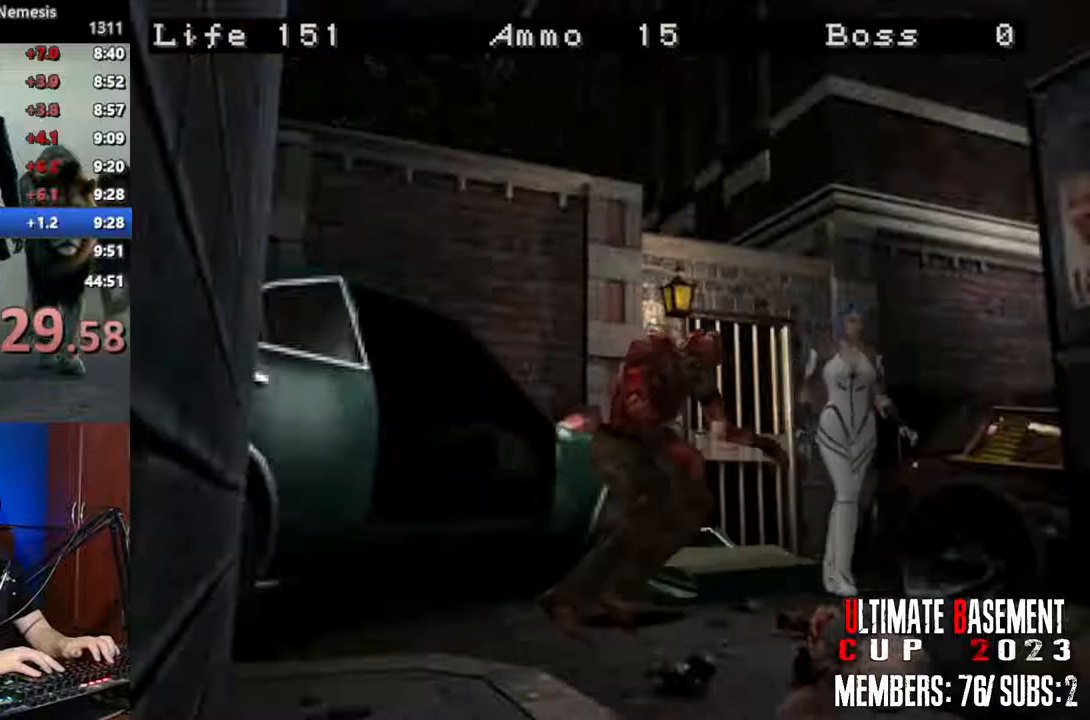
{"keys": ["a", "shift", "w"], "events": [[483, "a", "down"]]}
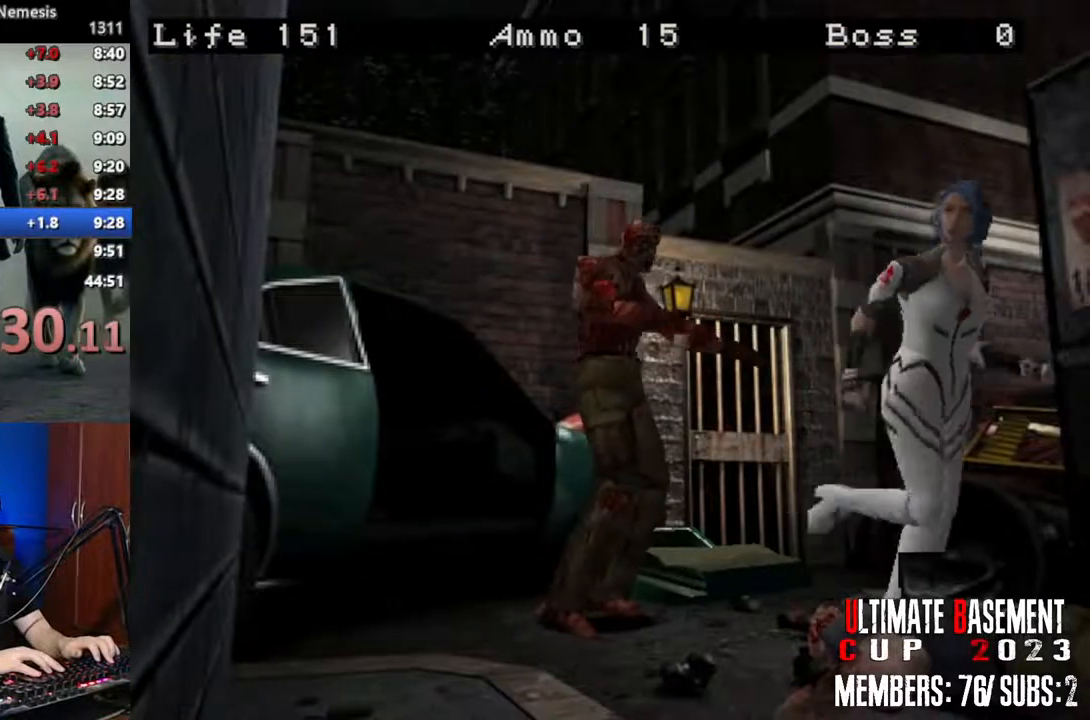
{"keys": ["shift", "w"], "events": [[133, "a", "up"]]}
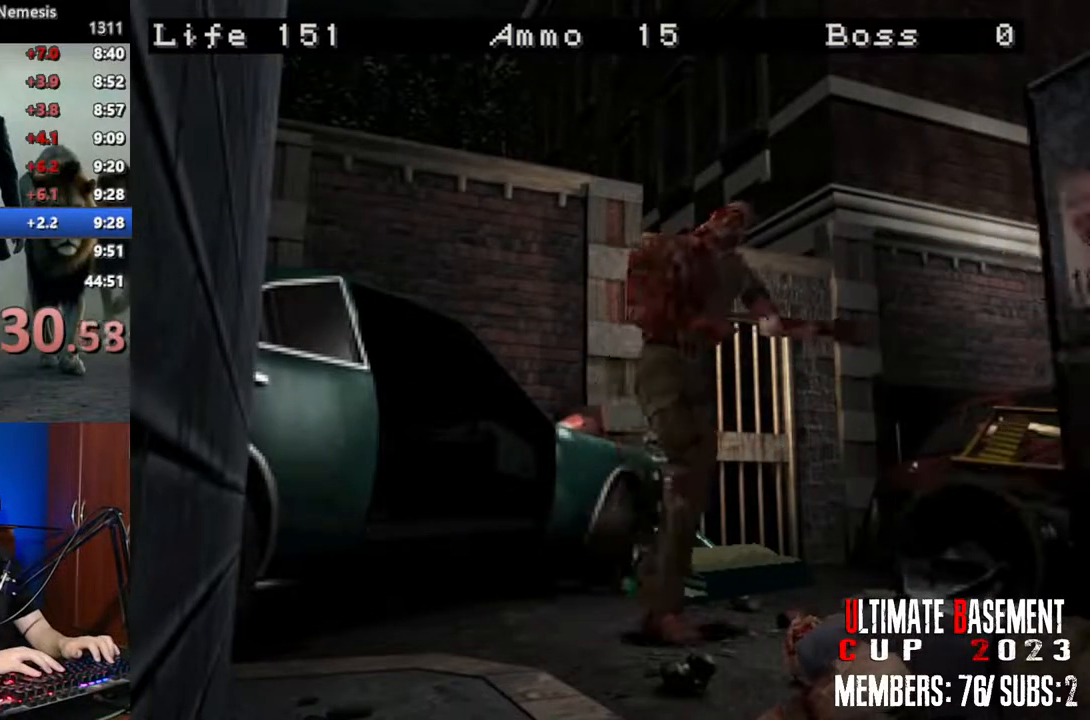
{"keys": ["shift", "w"], "events": []}
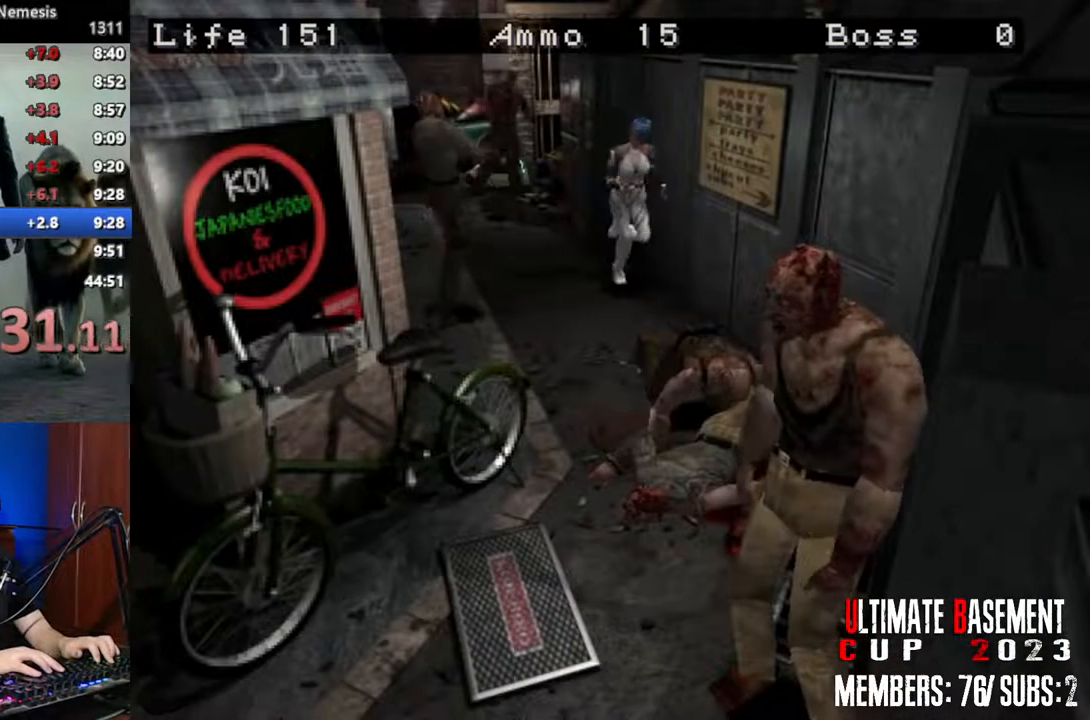
{"keys": ["shift", "w"], "events": [[117, "d", "down"], [300, "d", "up"]]}
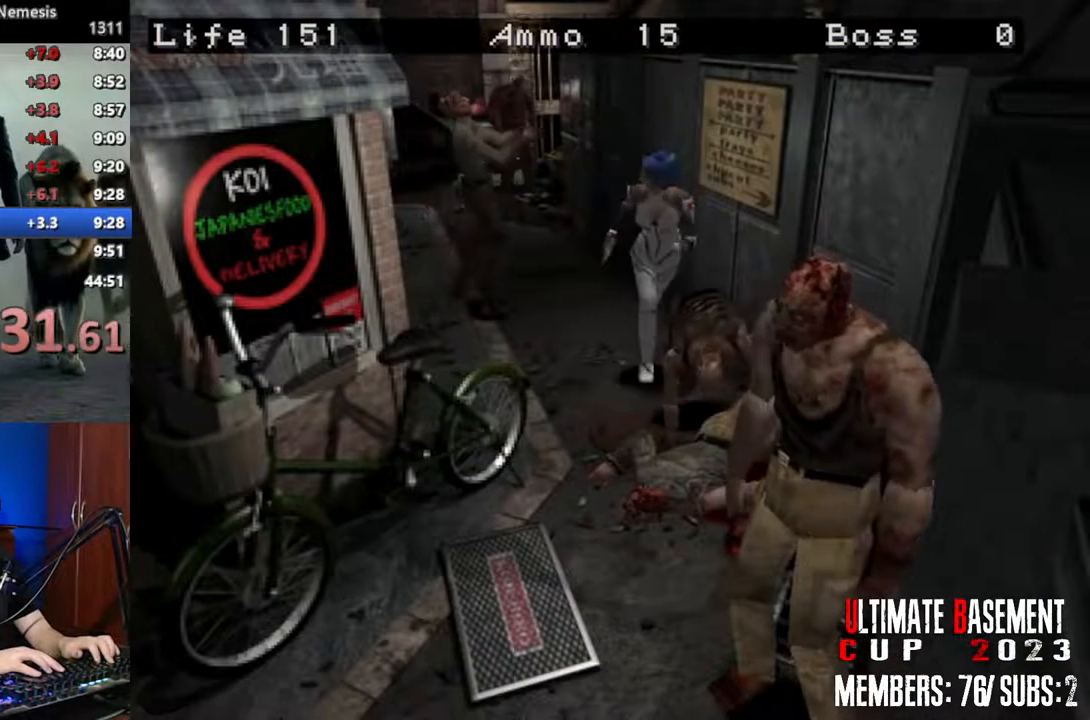
{"keys": ["shift", "w"], "events": [[83, "d", "down"], [233, "d", "up"]]}
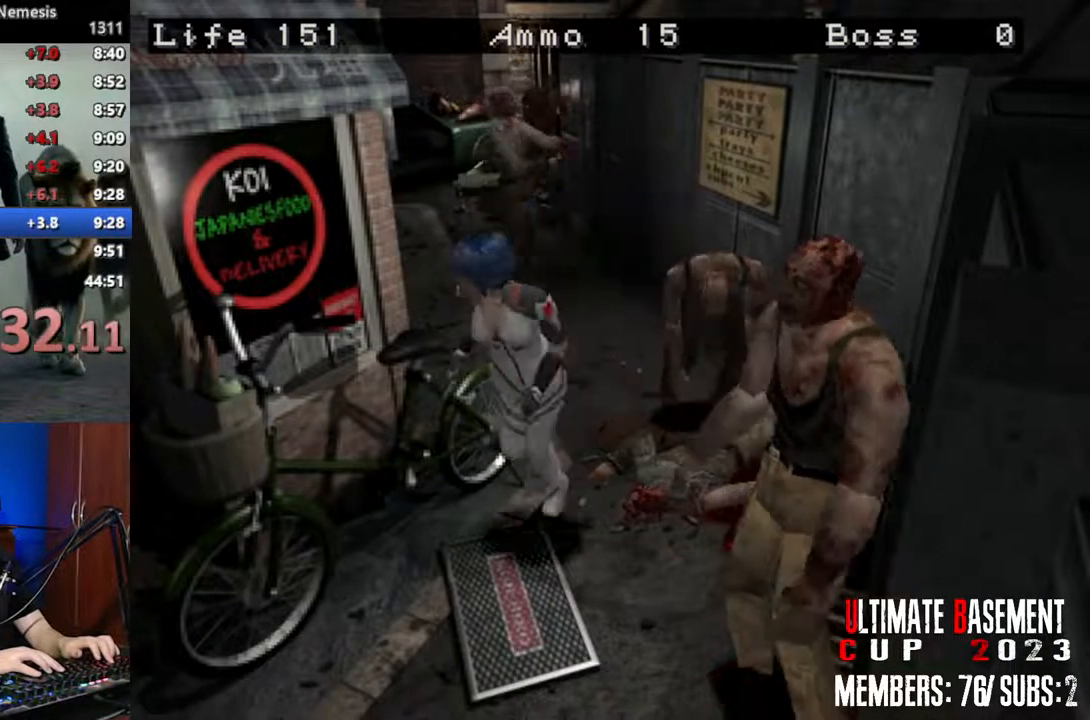
{"keys": ["shift", "w"], "events": []}
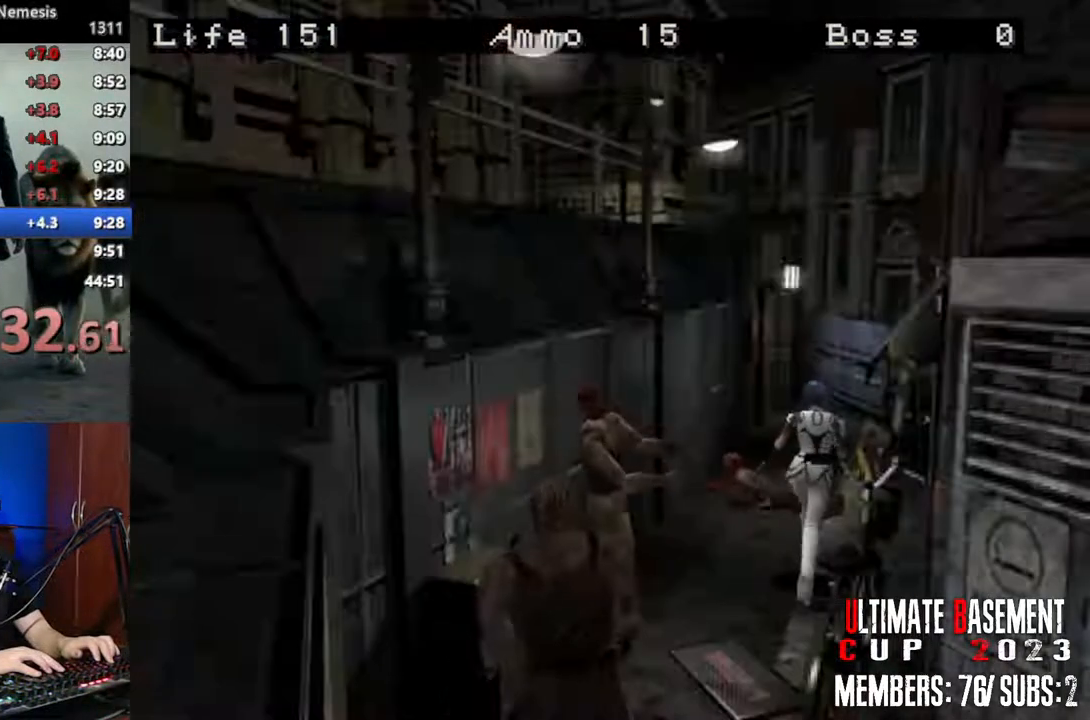
{"keys": ["shift", "w"], "events": [[250, "a", "down"], [350, "a", "up"]]}
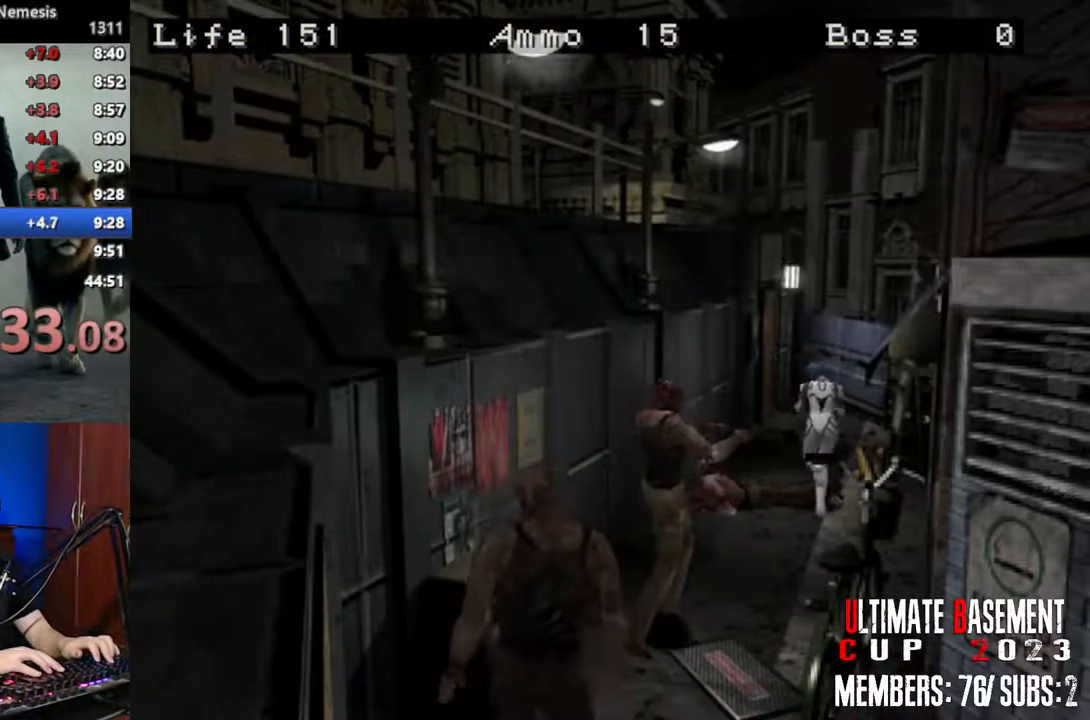
{"keys": ["shift", "w"], "events": []}
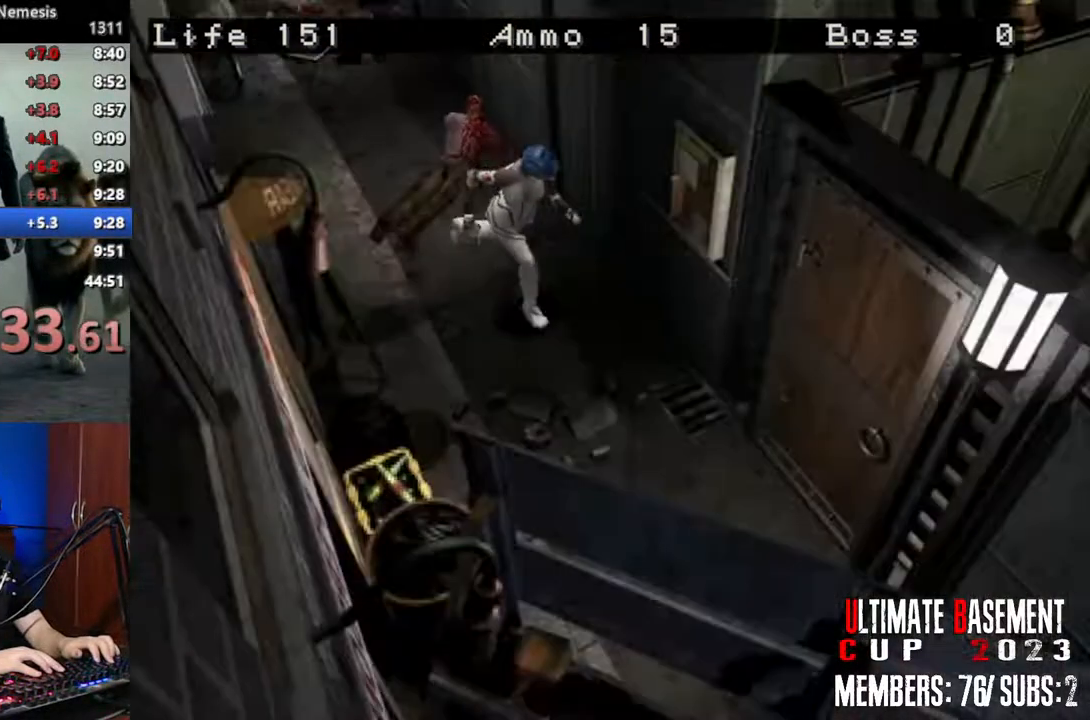
{"keys": ["a", "semicolon", "shift", "w"], "events": [[250, "semicolon", "down"], [333, "a", "down"]]}
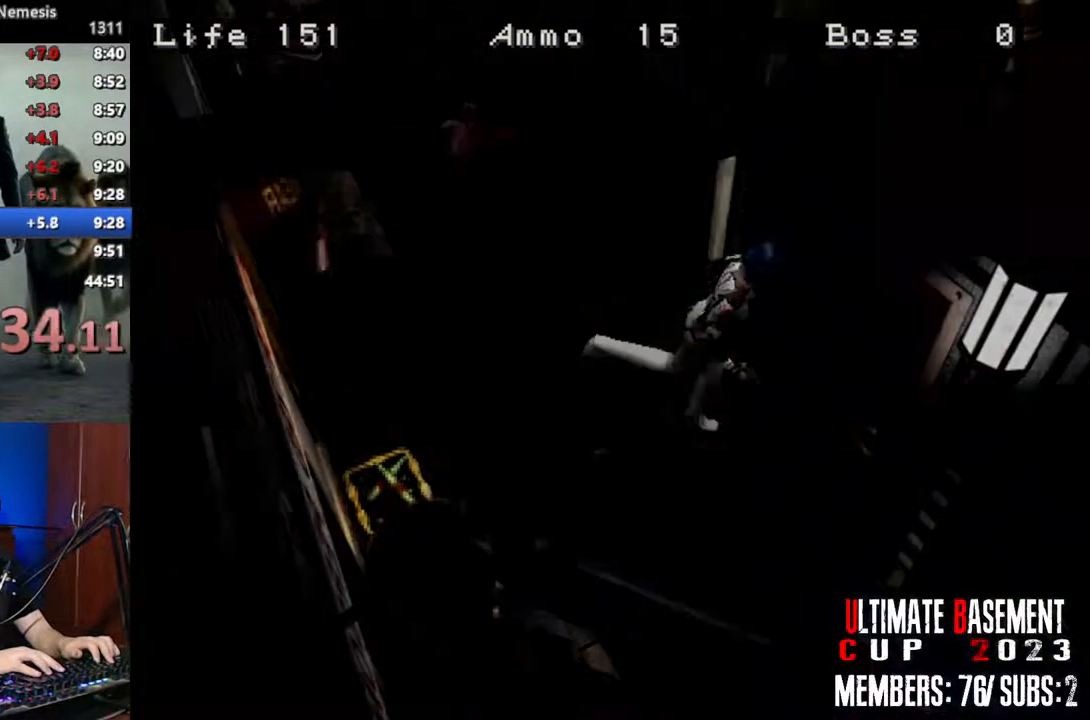
{"keys": ["shift", "w"], "events": [[67, "a", "up"], [67, "semicolon", "up"], [300, "space", "down"], [450, "space", "up"]]}
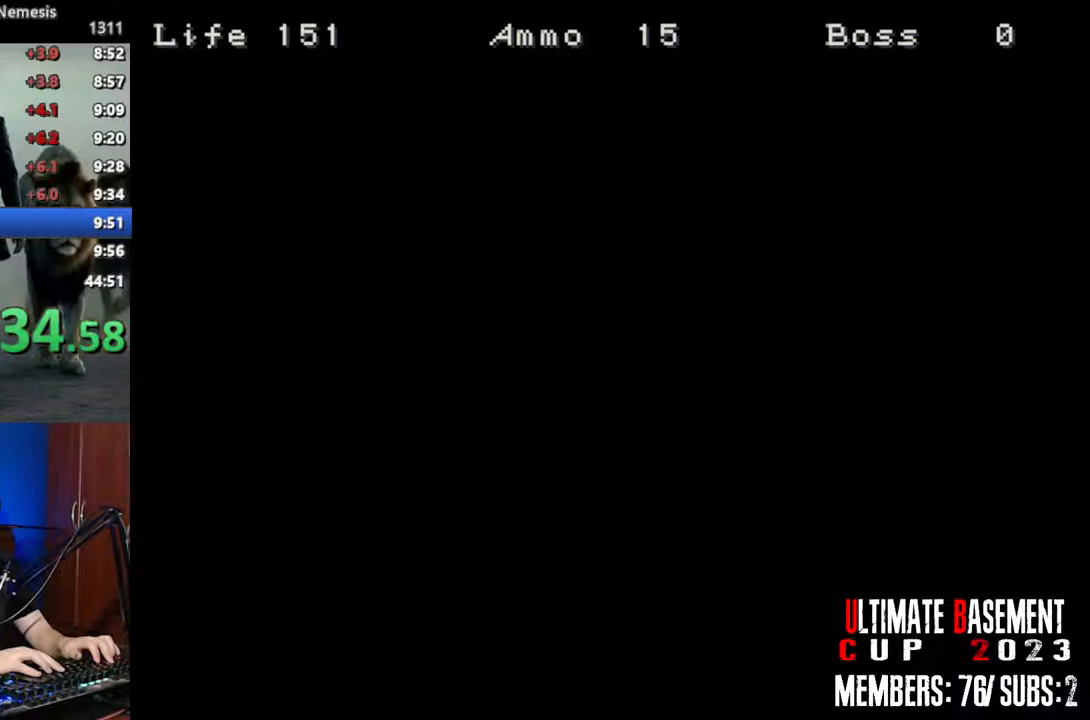
{"keys": ["shift", "w"], "events": []}
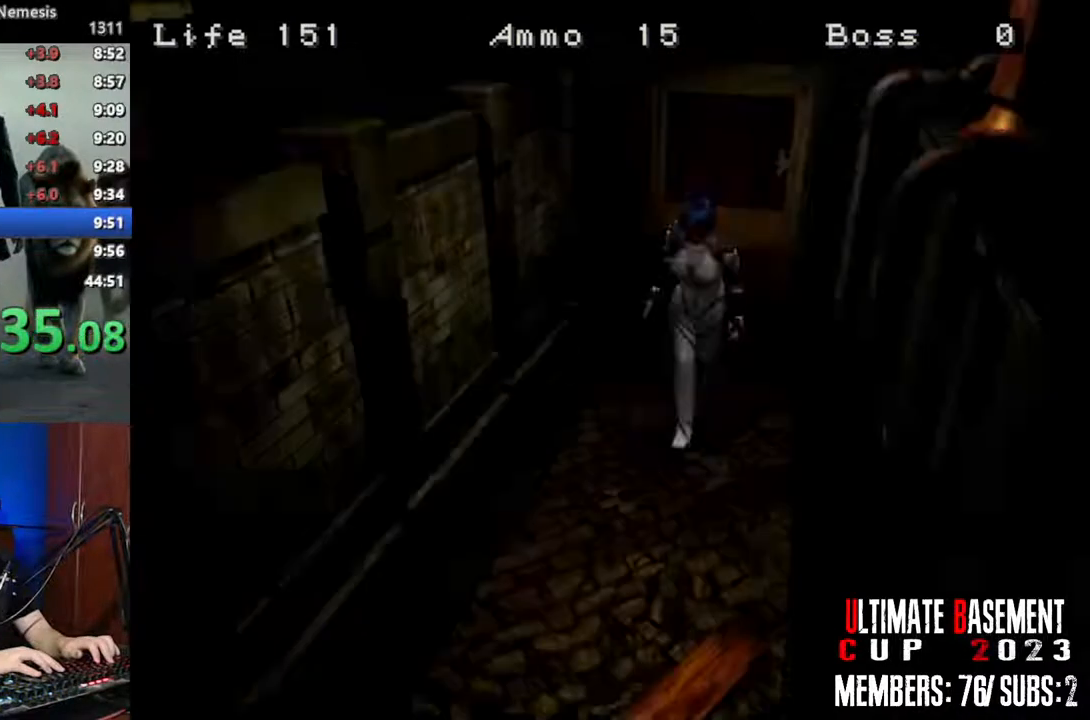
{"keys": ["shift", "w"], "events": []}
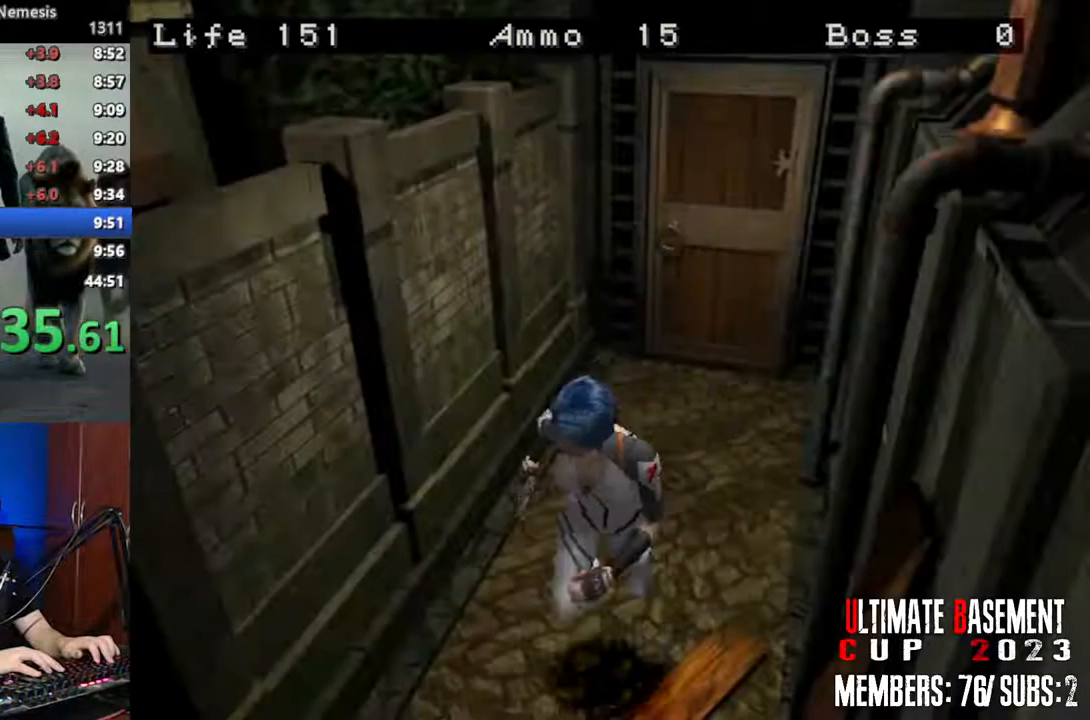
{"keys": ["shift", "w"], "events": []}
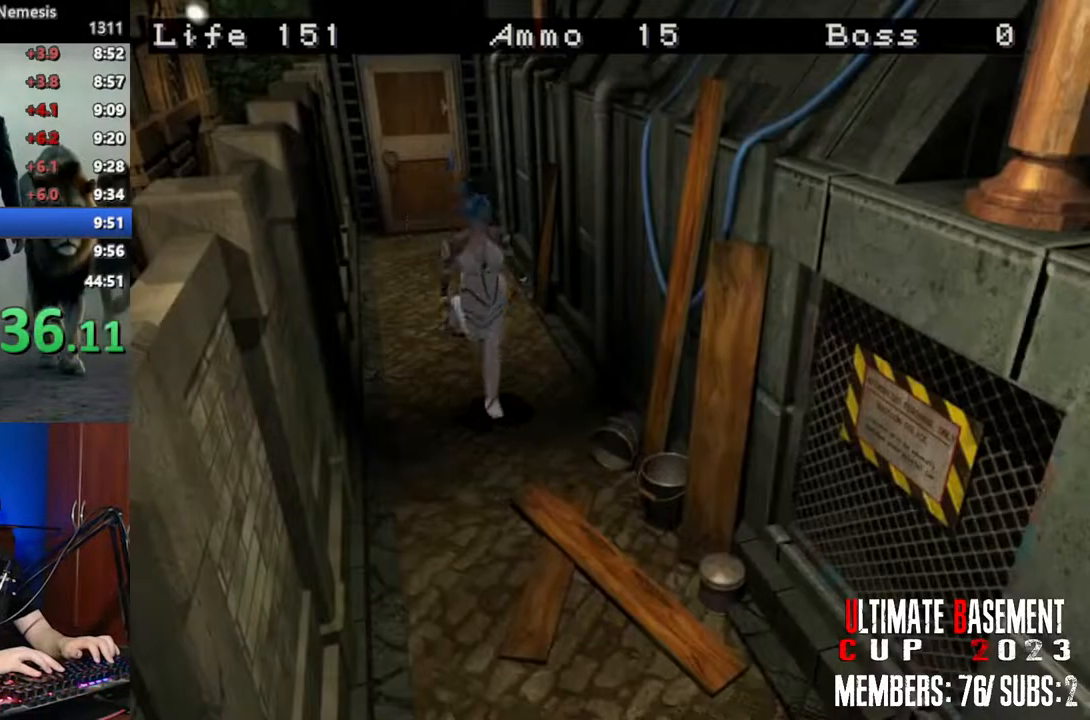
{"keys": ["shift", "w"], "events": []}